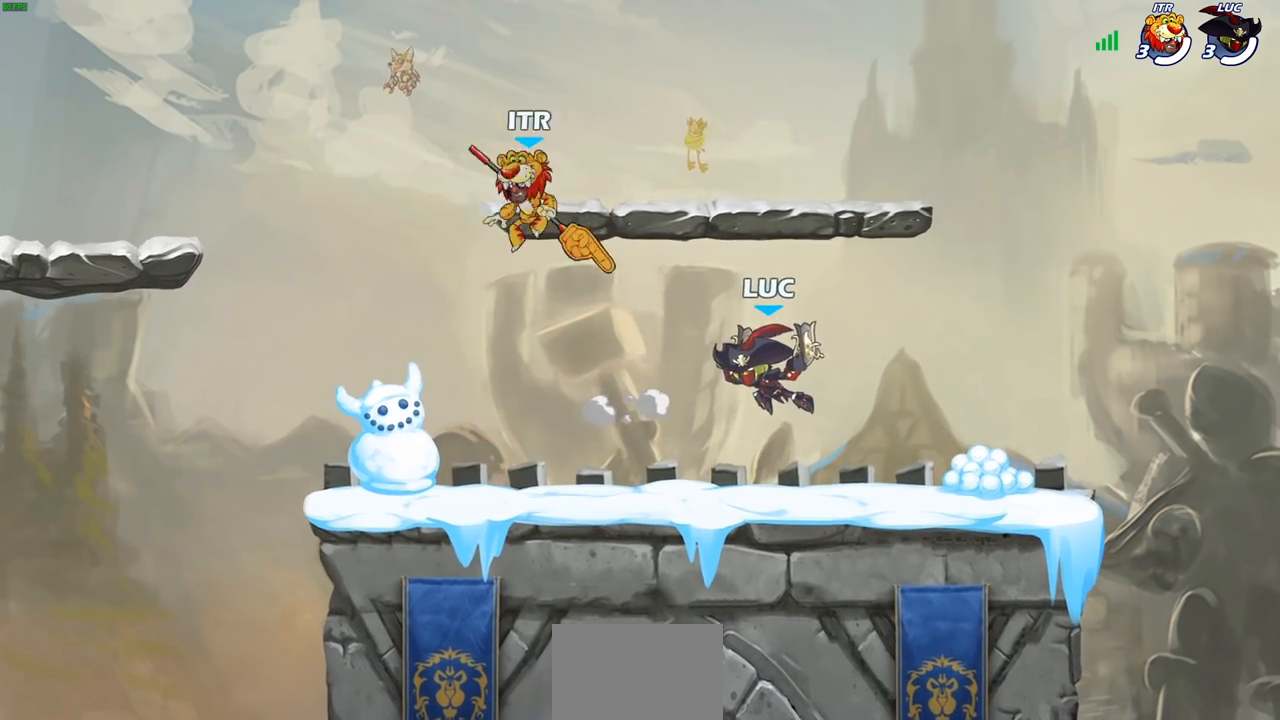
Gameplay with a controller (PlayStation layout); each line is a JSON object with the inputs held at the frame after it. "events" lists button and stick changes between this image and that frame as [ms after this image, input, new state], when the widget could be followed in between.
{"buttons": [], "left_stick": "down", "right_stick": "center", "events": [[33, "CROSS", "down"], [67, "left_stick", "up-left"], [167, "CROSS", "up"], [250, "left_stick", "down-left"], [350, "SQUARE", "down"], [433, "SQUARE", "up"], [467, "left_stick", "down"]]}
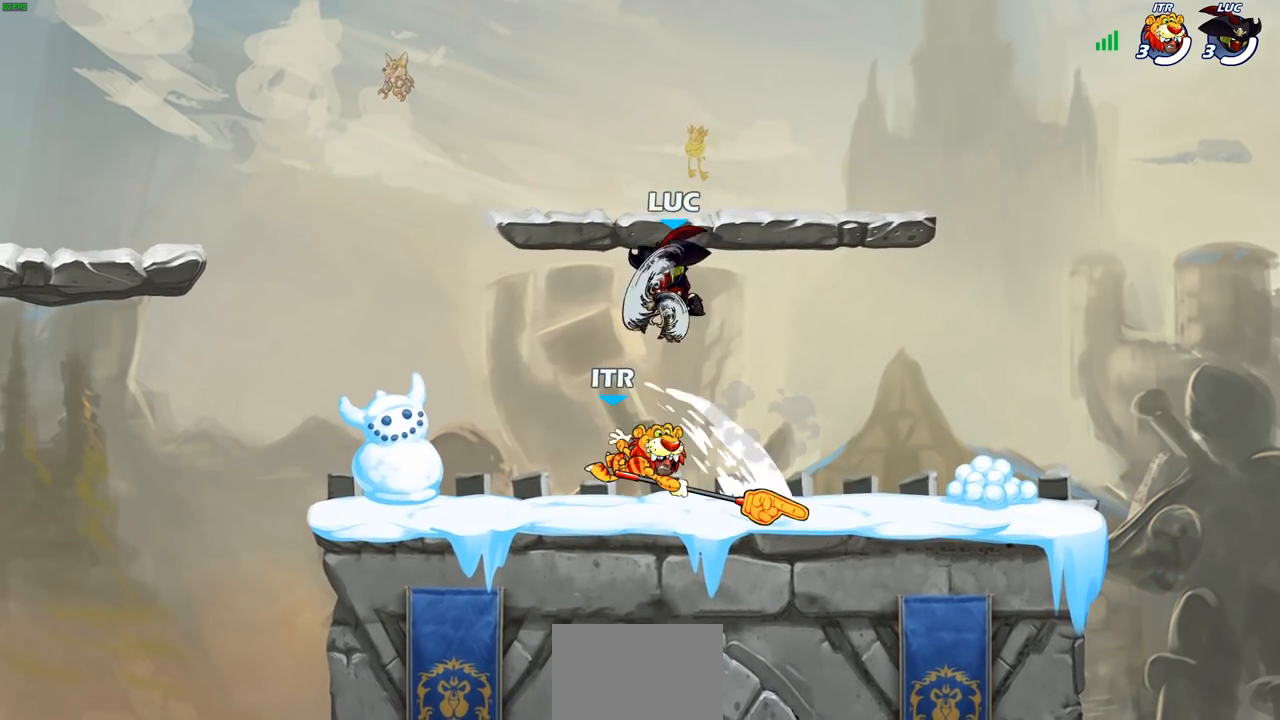
{"buttons": [], "left_stick": "left", "right_stick": "center", "events": [[33, "left_stick", "down-right"], [150, "left_stick", "left"]]}
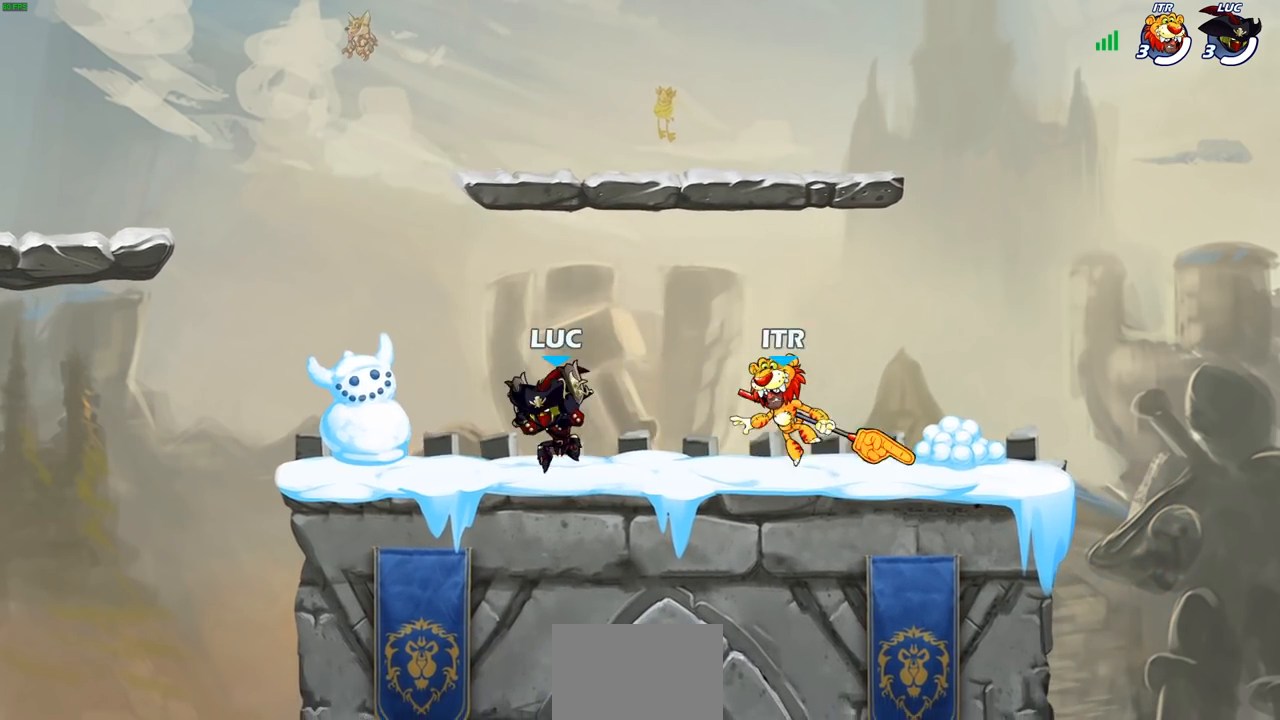
{"buttons": [], "left_stick": "center", "right_stick": "center", "events": [[300, "left_stick", "right"], [417, "R2", "down"], [500, "R2", "up"], [500, "left_stick", "center"]]}
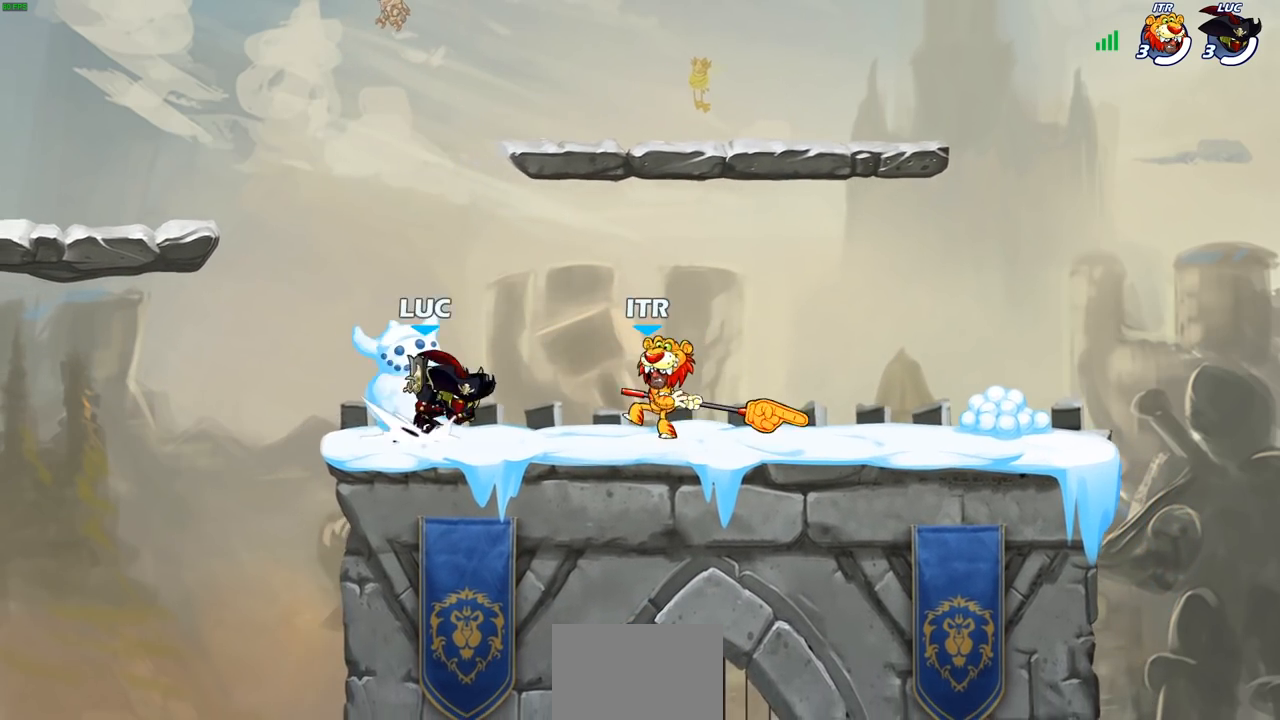
{"buttons": [], "left_stick": "center", "right_stick": "center", "events": [[17, "SQUARE", "down"], [100, "SQUARE", "up"], [167, "SQUARE", "down"], [267, "SQUARE", "up"], [333, "SQUARE", "down"], [433, "SQUARE", "up"]]}
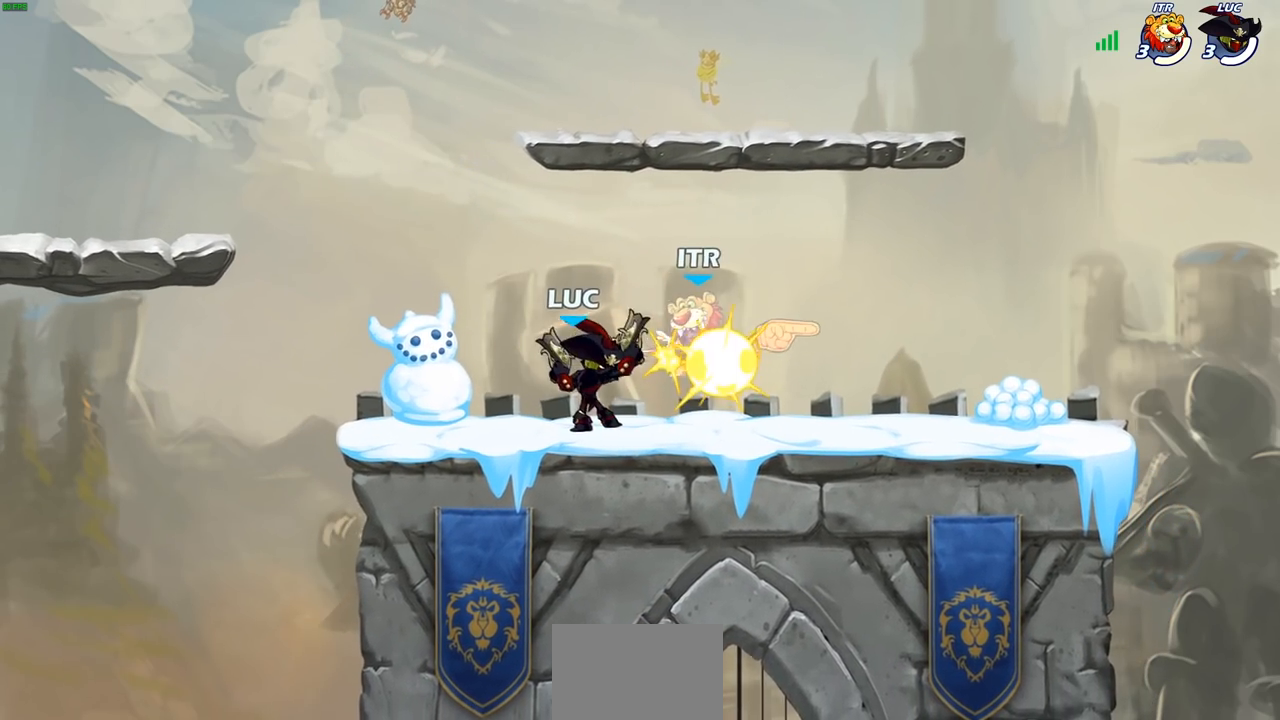
{"buttons": [], "left_stick": "up-right", "right_stick": "center", "events": [[17, "SQUARE", "down"], [100, "SQUARE", "up"], [183, "SQUARE", "down"], [333, "SQUARE", "up"], [500, "left_stick", "up-right"]]}
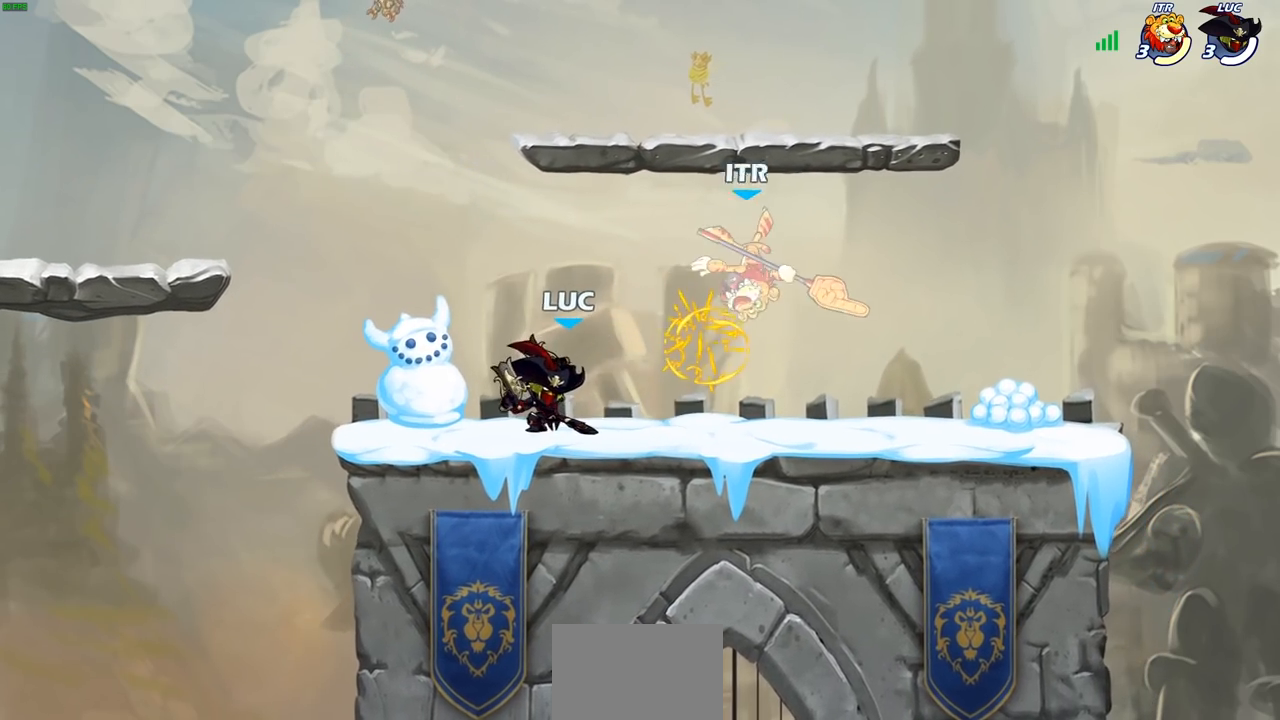
{"buttons": [], "left_stick": "up-right", "right_stick": "center", "events": [[50, "R2", "down"], [100, "CIRCLE", "down"], [100, "CROSS", "down"], [117, "R2", "up"], [133, "CROSS", "up"], [267, "CIRCLE", "up"]]}
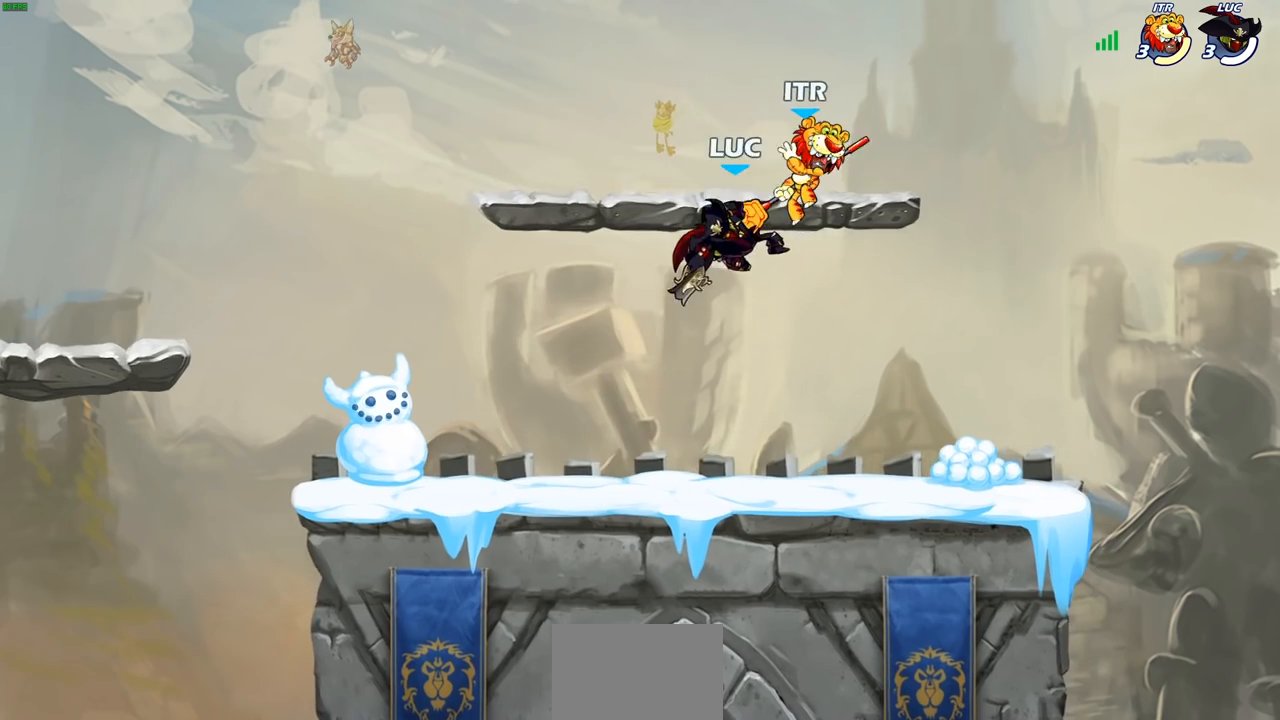
{"buttons": [], "left_stick": "left", "right_stick": "center", "events": [[250, "left_stick", "left"]]}
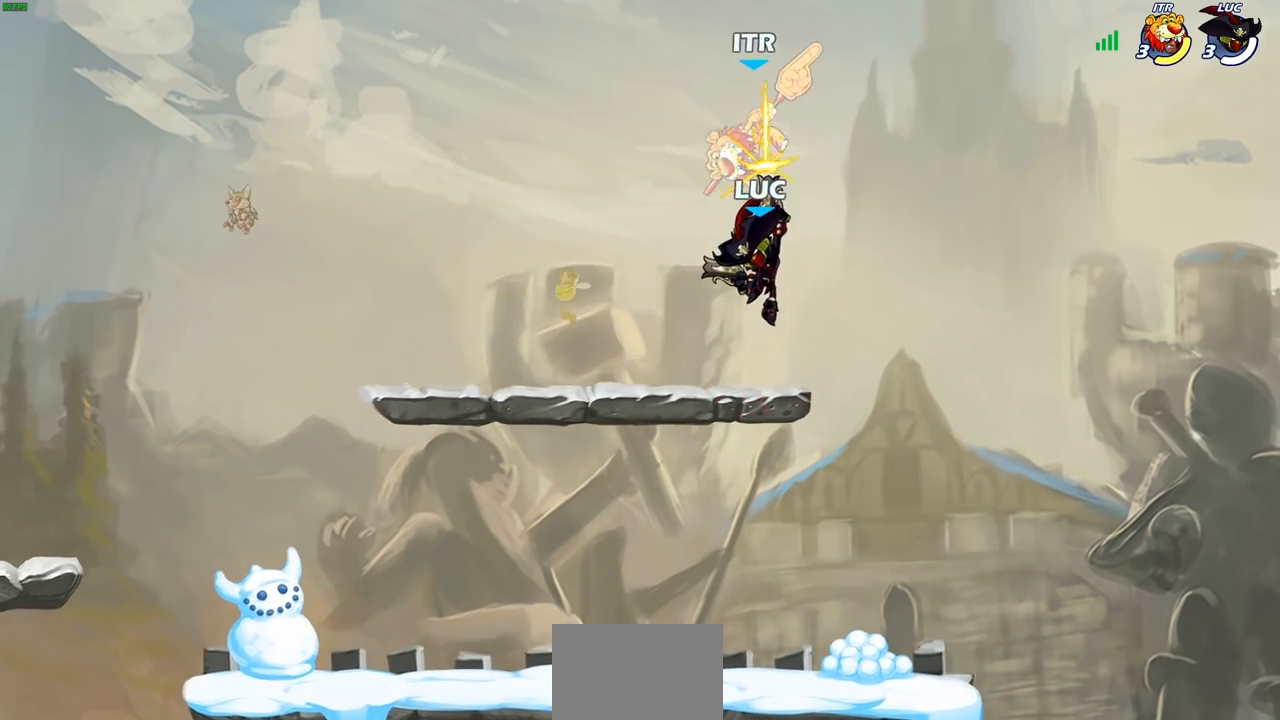
{"buttons": ["SQUARE"], "left_stick": "down", "right_stick": "center", "events": [[133, "left_stick", "up"], [317, "R2", "down"], [467, "R2", "up"], [500, "SQUARE", "down"], [500, "left_stick", "down"]]}
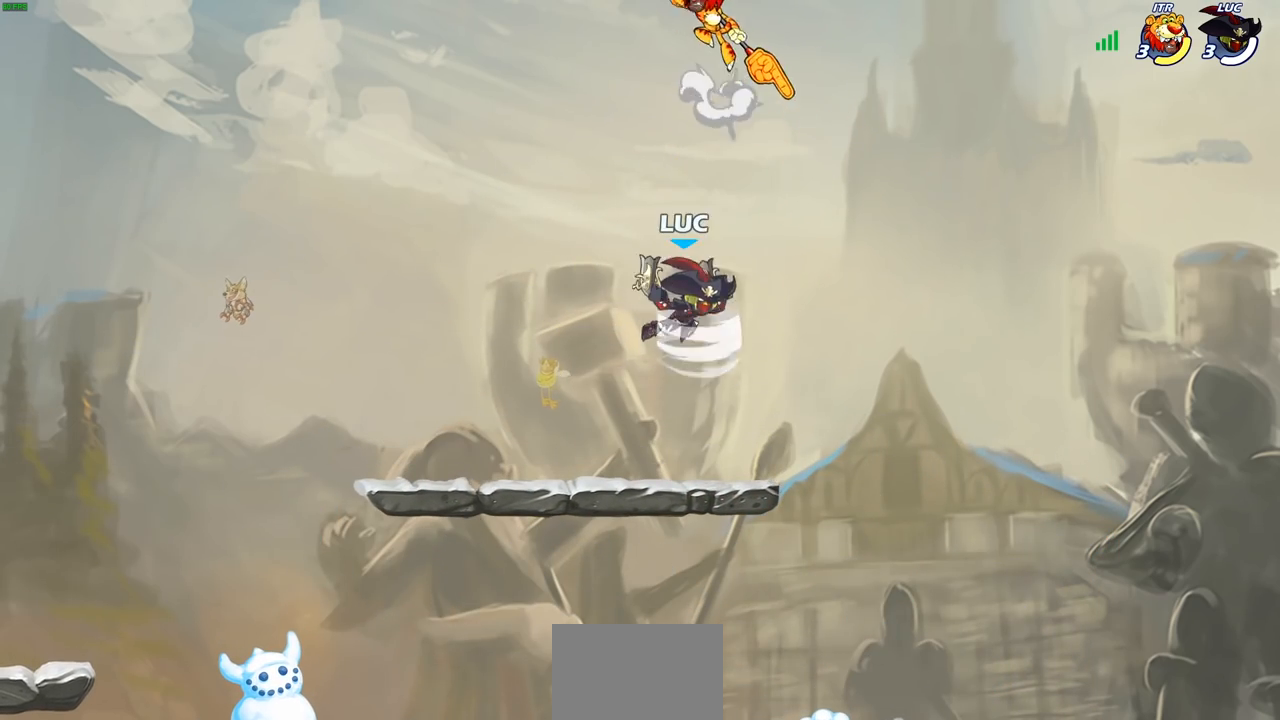
{"buttons": [], "left_stick": "right", "right_stick": "center", "events": [[17, "left_stick", "center"], [100, "SQUARE", "up"], [367, "left_stick", "right"]]}
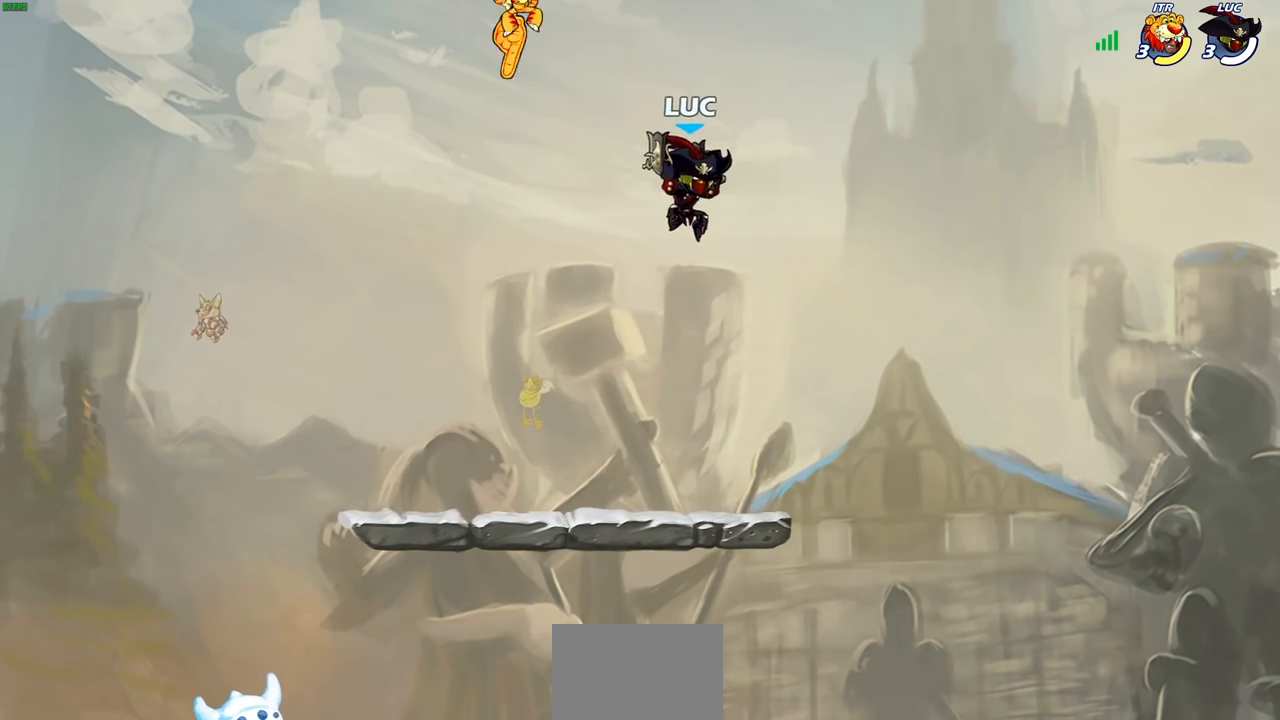
{"buttons": [], "left_stick": "down-left", "right_stick": "center", "events": [[100, "left_stick", "down-right"], [267, "left_stick", "down-left"], [350, "left_stick", "left"], [483, "left_stick", "down-left"]]}
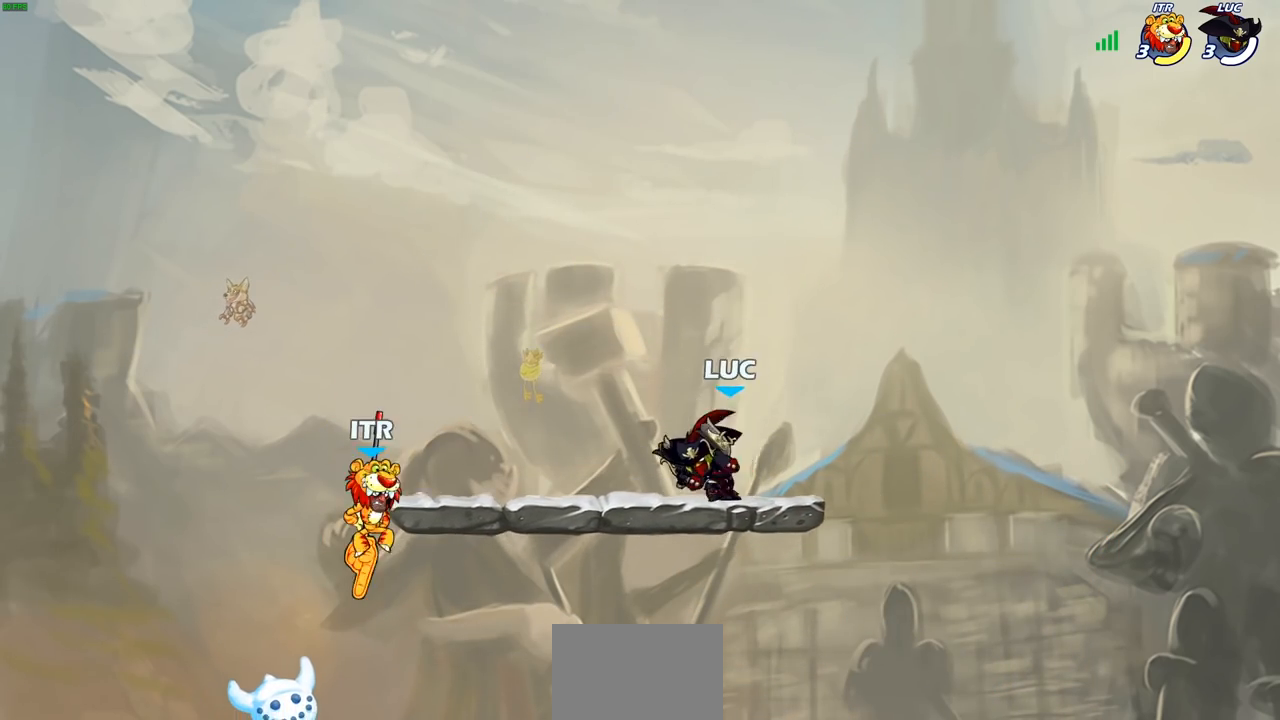
{"buttons": ["CROSS"], "left_stick": "up-left", "right_stick": "center", "events": [[17, "R2", "down"], [100, "R2", "up"], [183, "left_stick", "down-right"], [350, "left_stick", "down-left"], [467, "CROSS", "down"], [483, "left_stick", "up-left"]]}
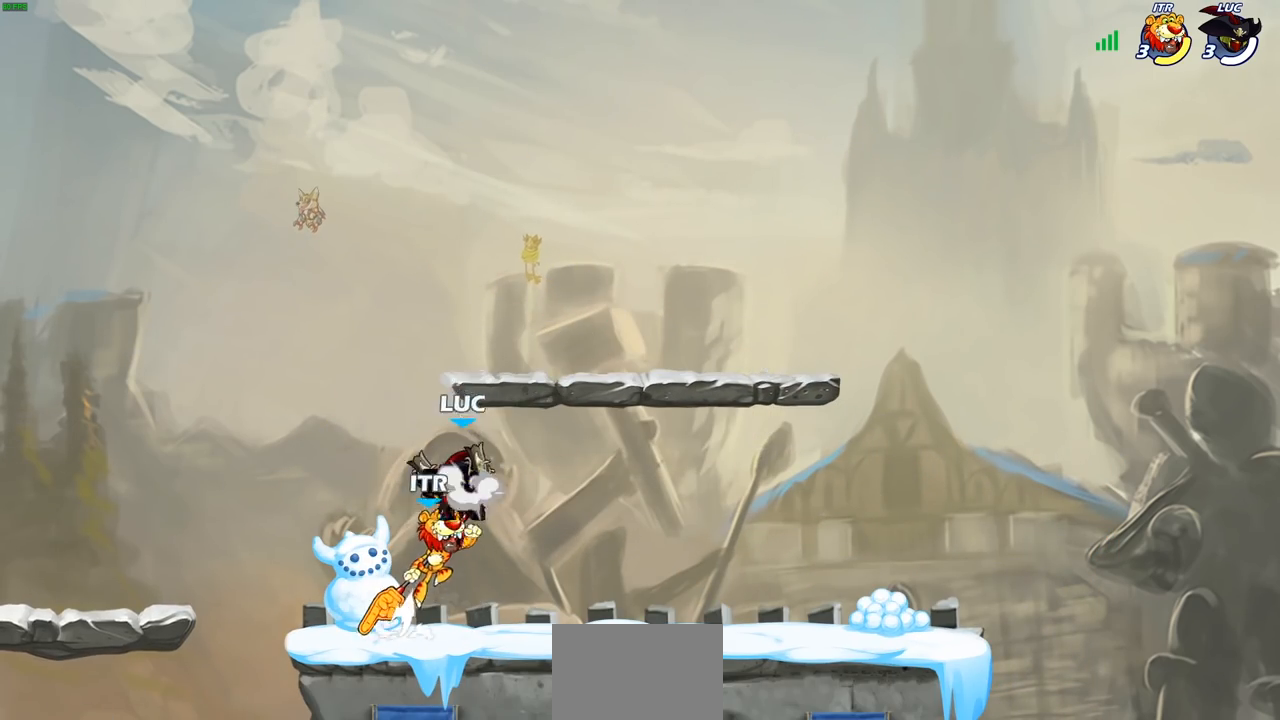
{"buttons": ["SQUARE"], "left_stick": "down-left", "right_stick": "center", "events": [[83, "CROSS", "up"], [83, "left_stick", "up-right"], [150, "left_stick", "right"], [300, "left_stick", "down-right"], [450, "SQUARE", "down"], [483, "left_stick", "down-left"]]}
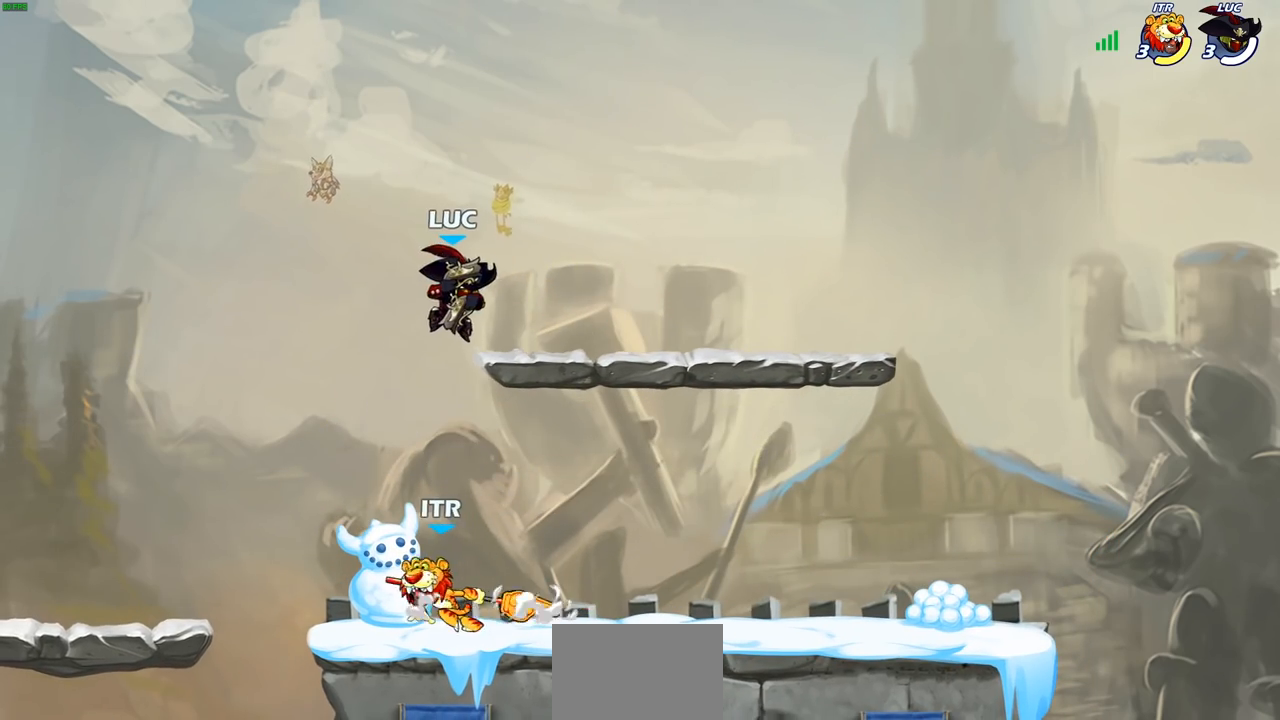
{"buttons": [], "left_stick": "left", "right_stick": "center", "events": [[50, "SQUARE", "up"], [117, "left_stick", "left"]]}
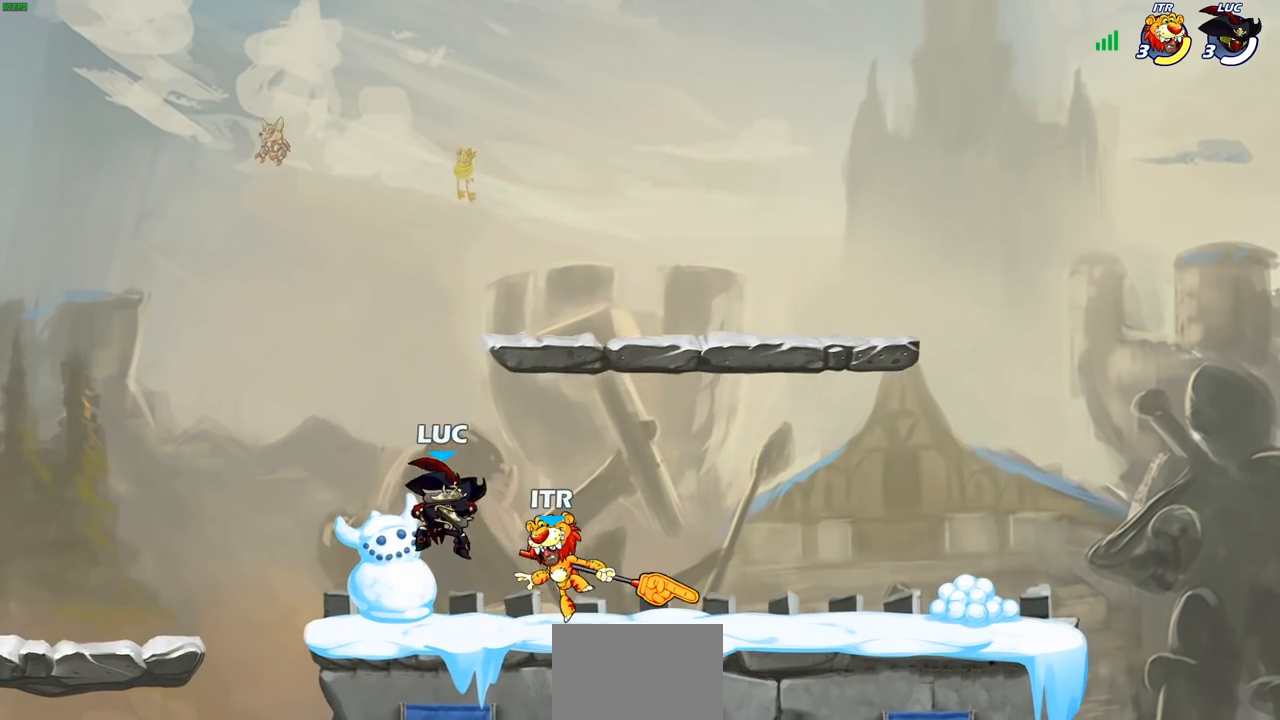
{"buttons": [], "left_stick": "down-left", "right_stick": "center", "events": [[183, "left_stick", "up-right"], [467, "left_stick", "down-left"]]}
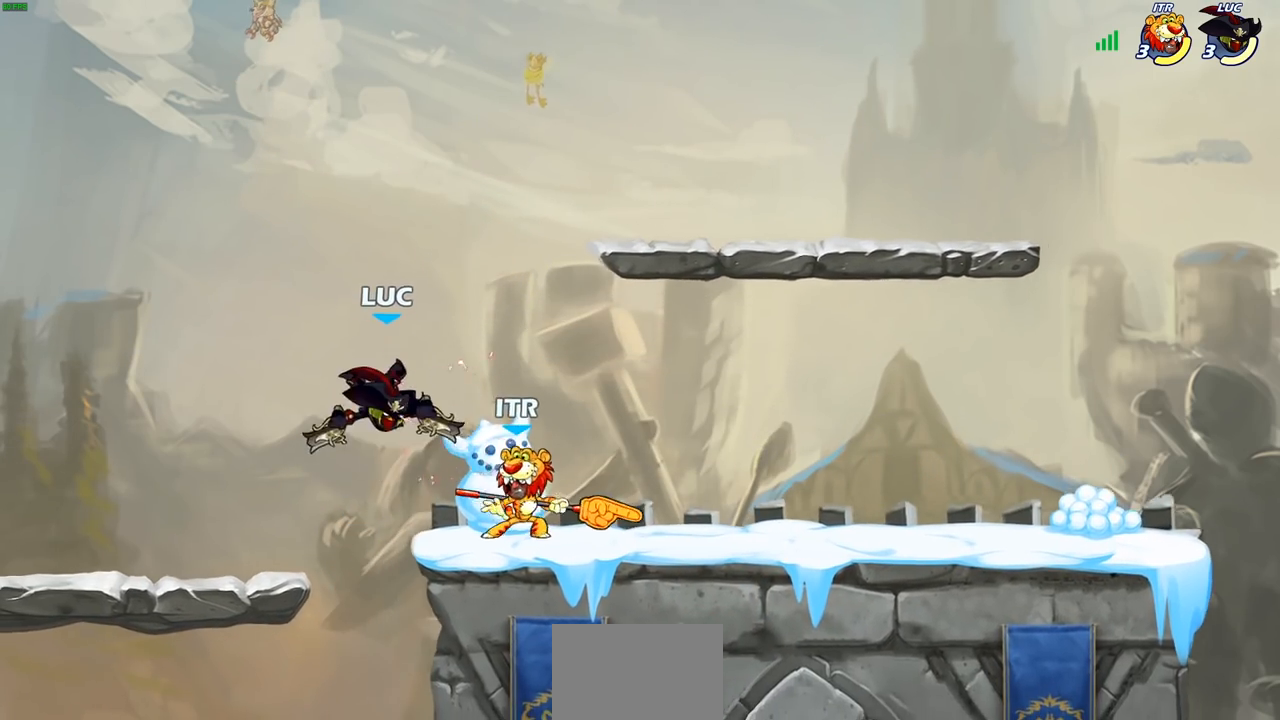
{"buttons": ["R2"], "left_stick": "up-left", "right_stick": "center", "events": [[117, "R2", "down"], [300, "left_stick", "left"], [450, "left_stick", "up-left"]]}
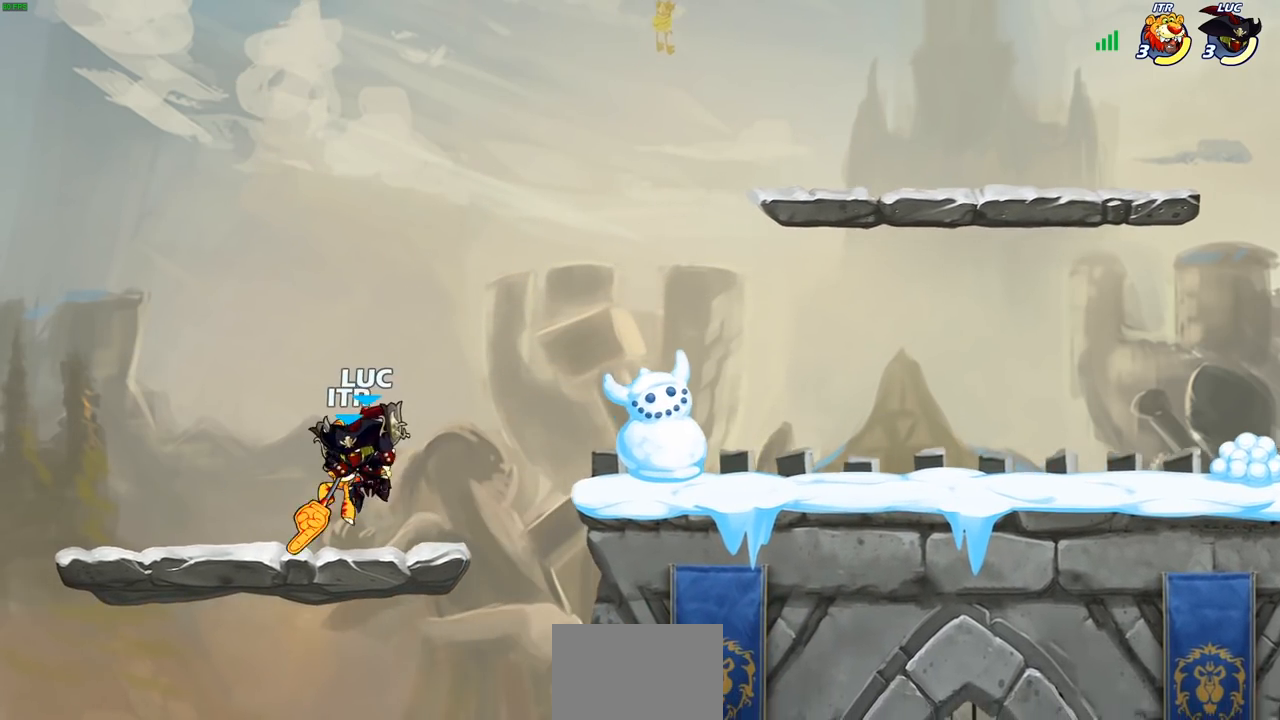
{"buttons": ["SQUARE"], "left_stick": "center", "right_stick": "center", "events": [[17, "R2", "up"], [183, "left_stick", "up-right"], [233, "left_stick", "center"], [267, "SQUARE", "down"], [333, "SQUARE", "up"], [417, "SQUARE", "down"]]}
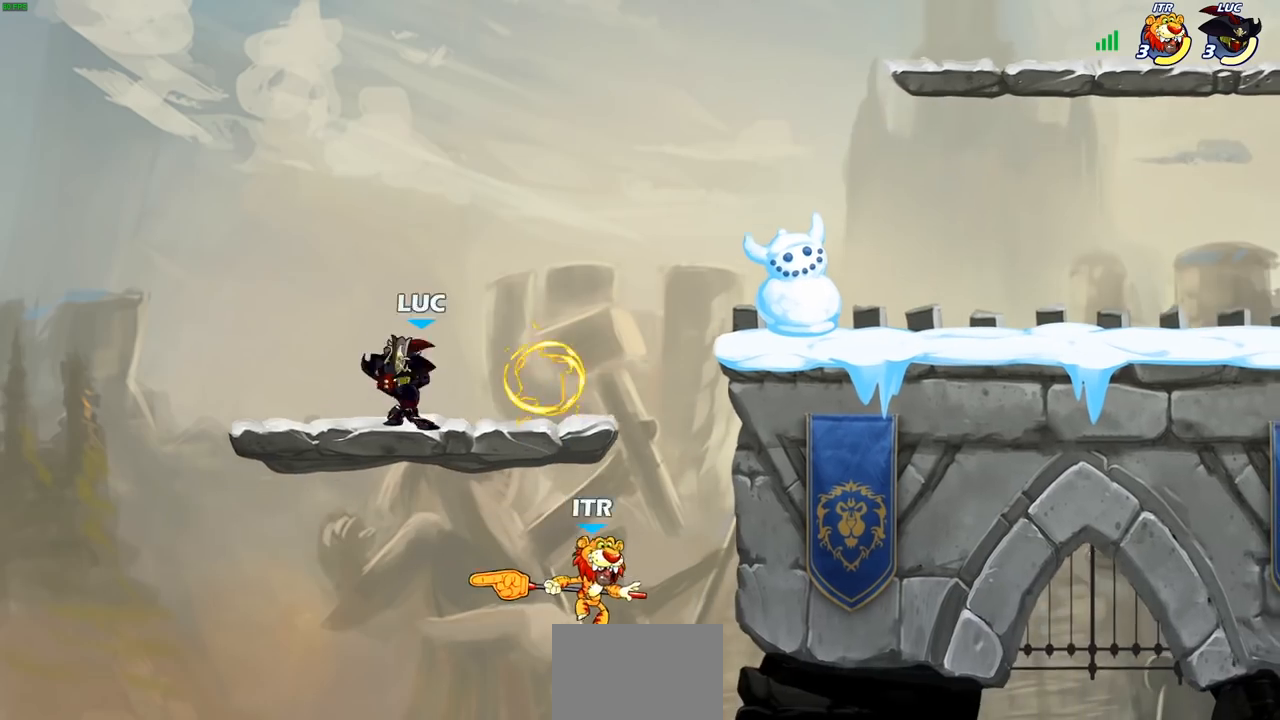
{"buttons": ["CROSS"], "left_stick": "up-left", "right_stick": "center", "events": [[17, "SQUARE", "up"], [317, "left_stick", "left"], [450, "CROSS", "down"], [483, "left_stick", "up-left"]]}
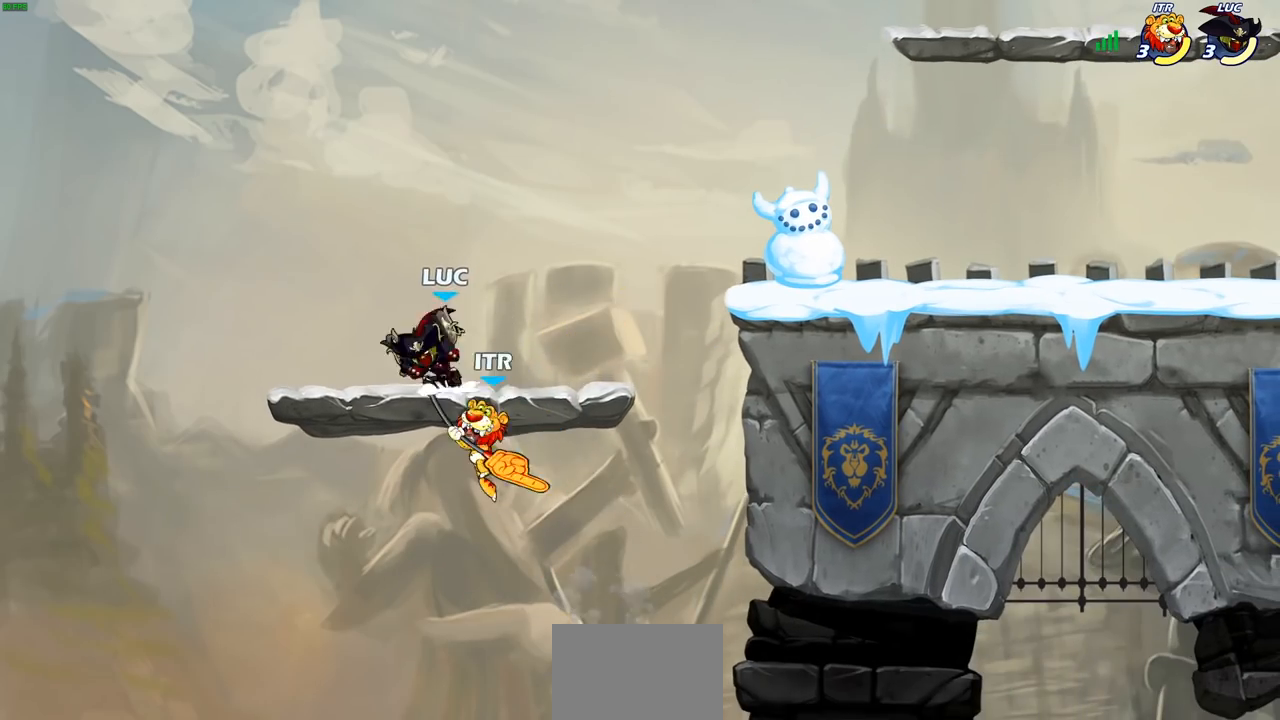
{"buttons": [], "left_stick": "right", "right_stick": "center", "events": [[33, "R2", "down"], [167, "left_stick", "up-right"], [183, "CROSS", "up"], [233, "R2", "up"], [350, "left_stick", "right"]]}
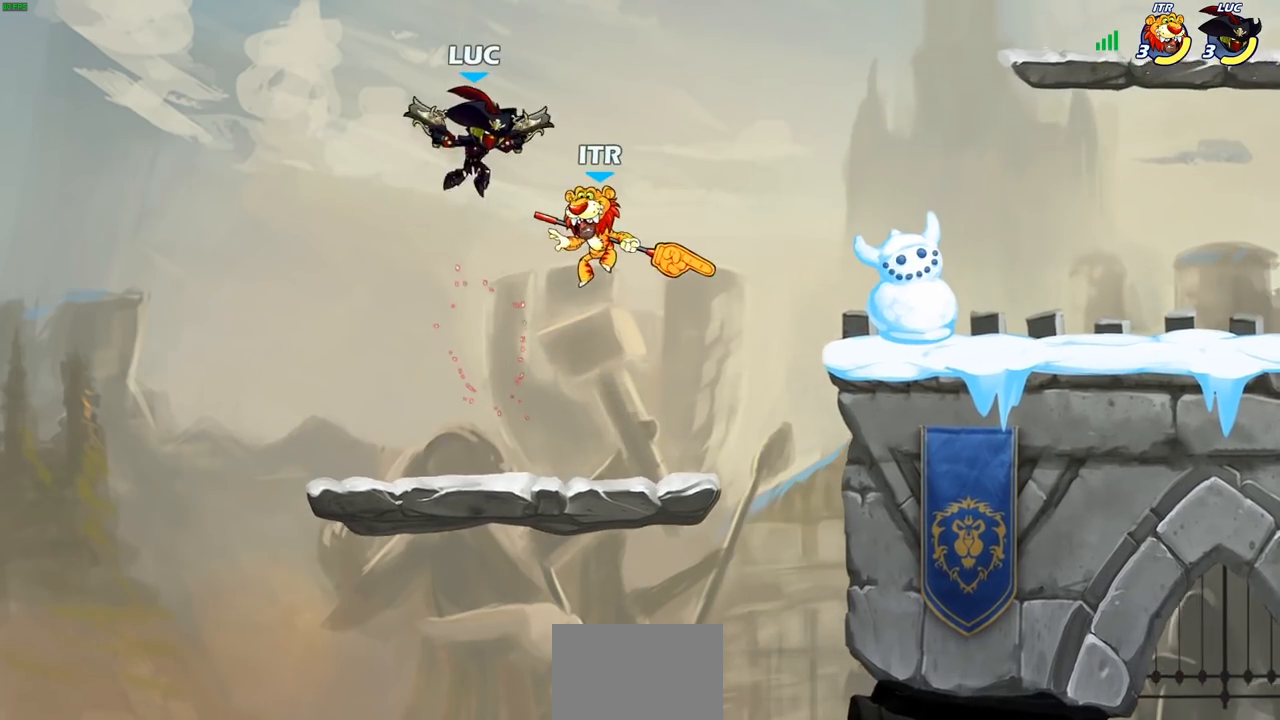
{"buttons": ["CIRCLE"], "left_stick": "down-left", "right_stick": "center", "events": [[33, "R2", "down"], [283, "R2", "up"], [367, "left_stick", "down"], [400, "CIRCLE", "down"], [417, "left_stick", "down-left"]]}
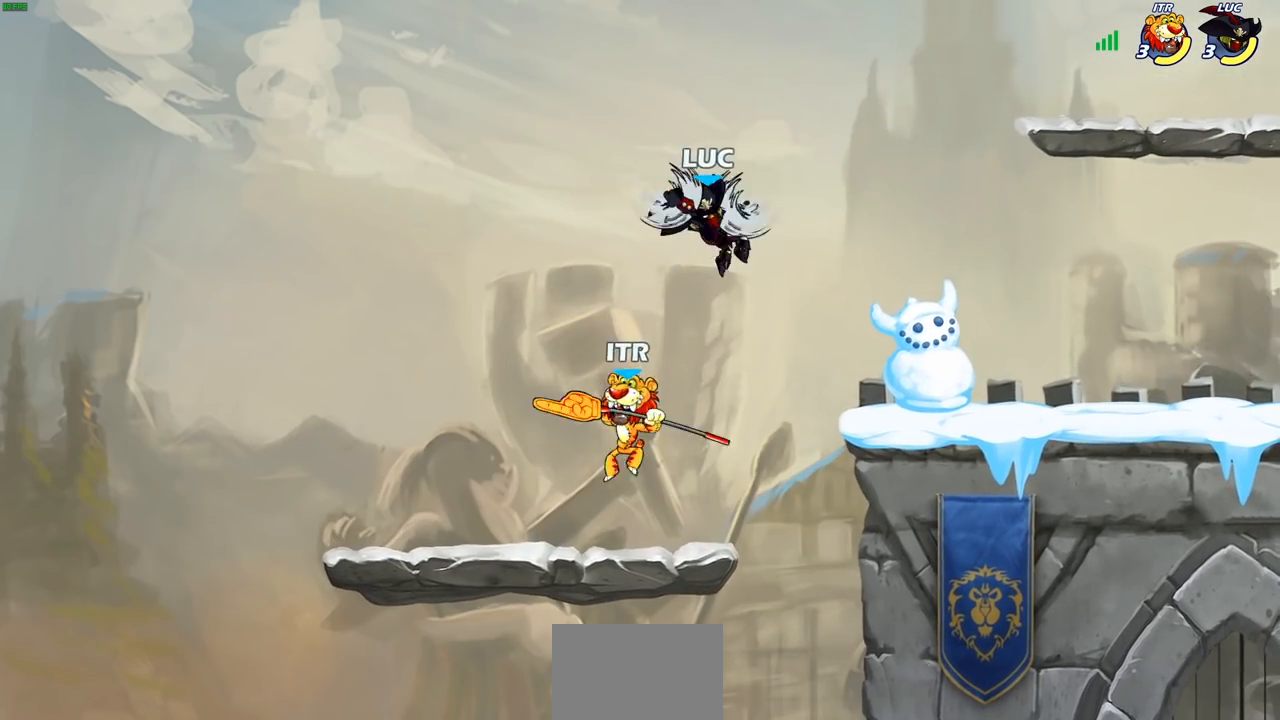
{"buttons": [], "left_stick": "center", "right_stick": "center", "events": [[383, "CIRCLE", "up"], [417, "left_stick", "center"]]}
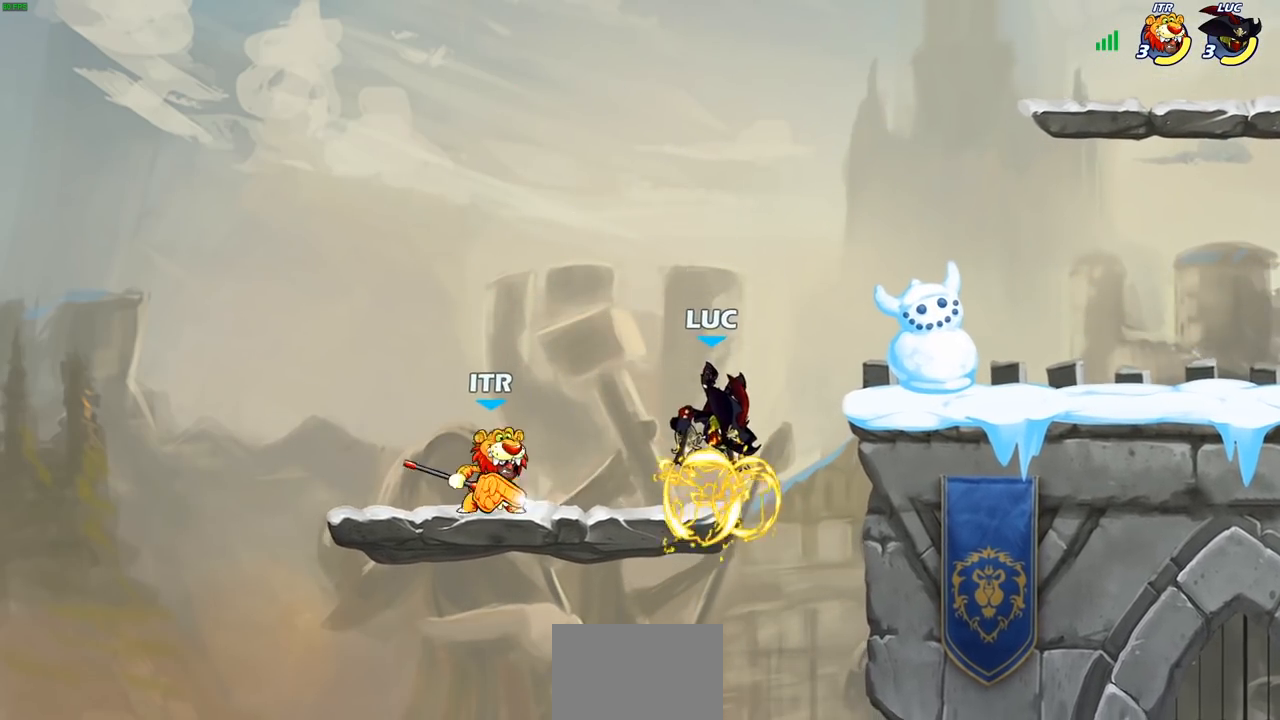
{"buttons": ["CROSS"], "left_stick": "up-right", "right_stick": "center", "events": [[50, "left_stick", "down"], [433, "left_stick", "up-right"], [450, "CROSS", "down"]]}
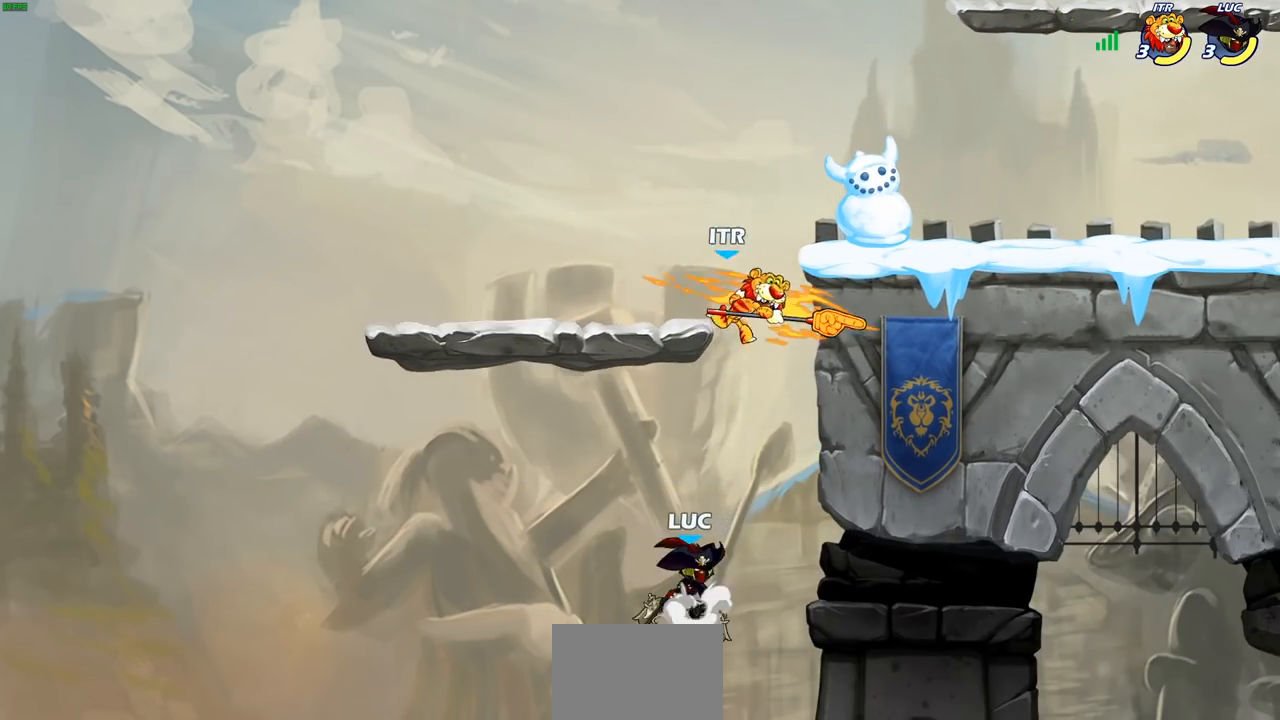
{"buttons": [], "left_stick": "left", "right_stick": "center", "events": [[17, "CIRCLE", "down"], [50, "CROSS", "up"], [150, "CIRCLE", "up"], [383, "left_stick", "left"]]}
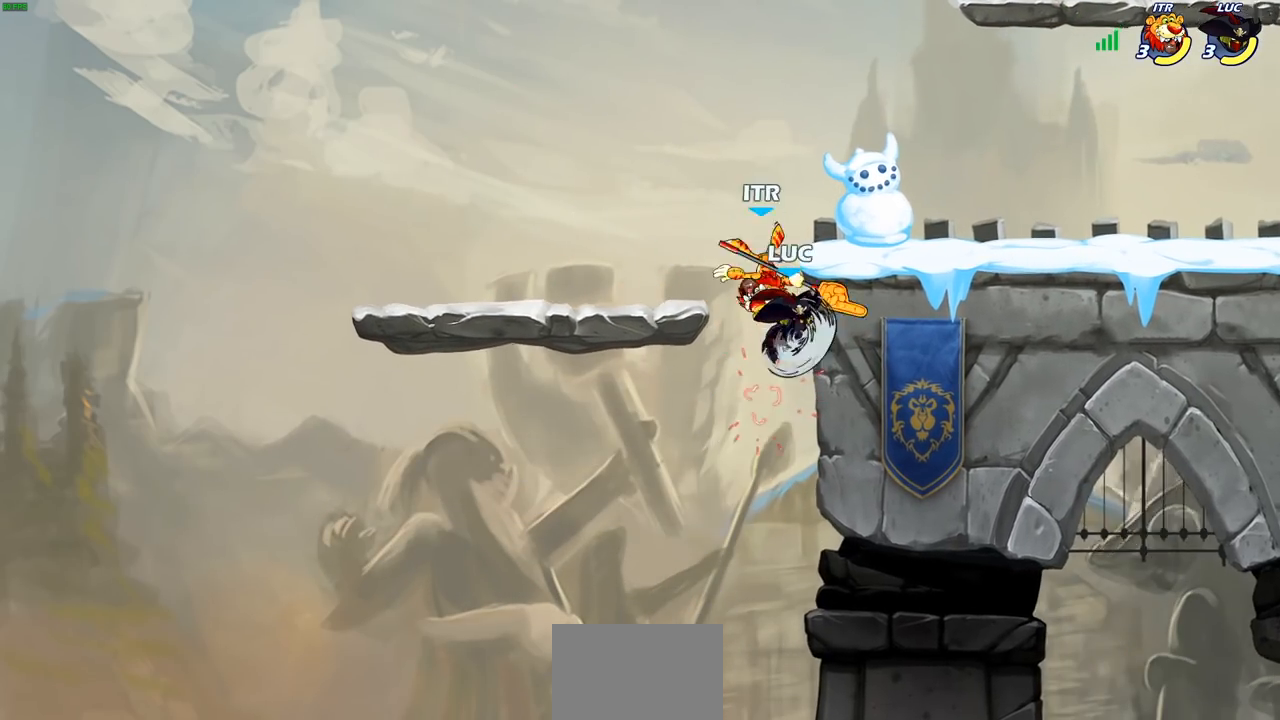
{"buttons": [], "left_stick": "up-right", "right_stick": "center", "events": [[300, "left_stick", "up-right"]]}
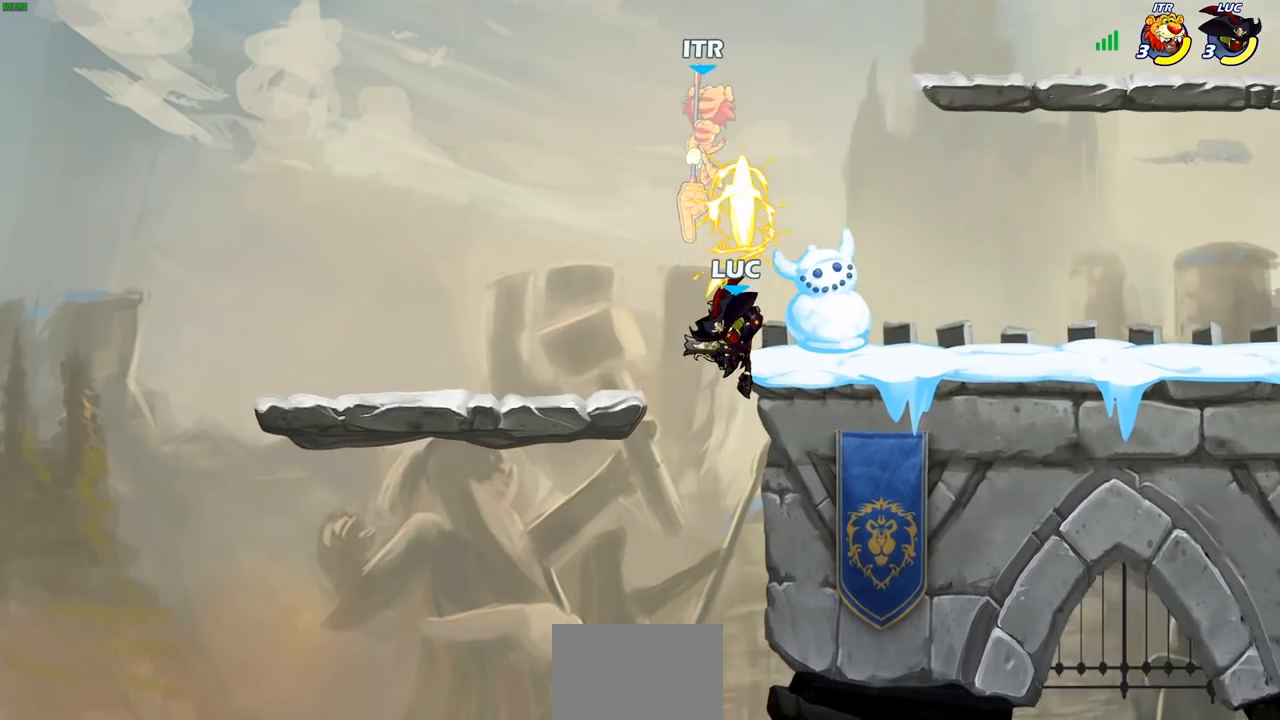
{"buttons": [], "left_stick": "center", "right_stick": "center", "events": [[167, "CROSS", "down"], [233, "left_stick", "center"], [267, "SQUARE", "down"], [283, "CROSS", "up"], [283, "right_stick", "down-left"], [350, "SQUARE", "up"], [350, "right_stick", "center"]]}
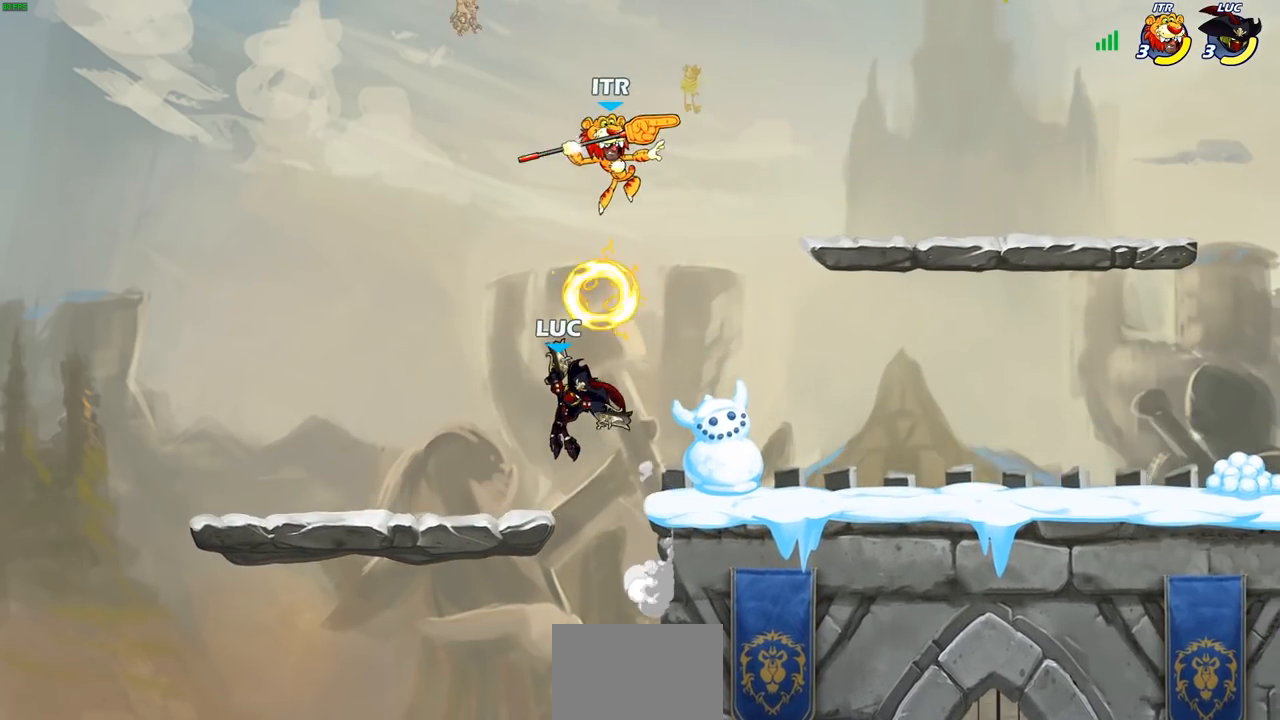
{"buttons": [], "left_stick": "up-left", "right_stick": "center", "events": [[250, "left_stick", "left"], [467, "left_stick", "up-left"]]}
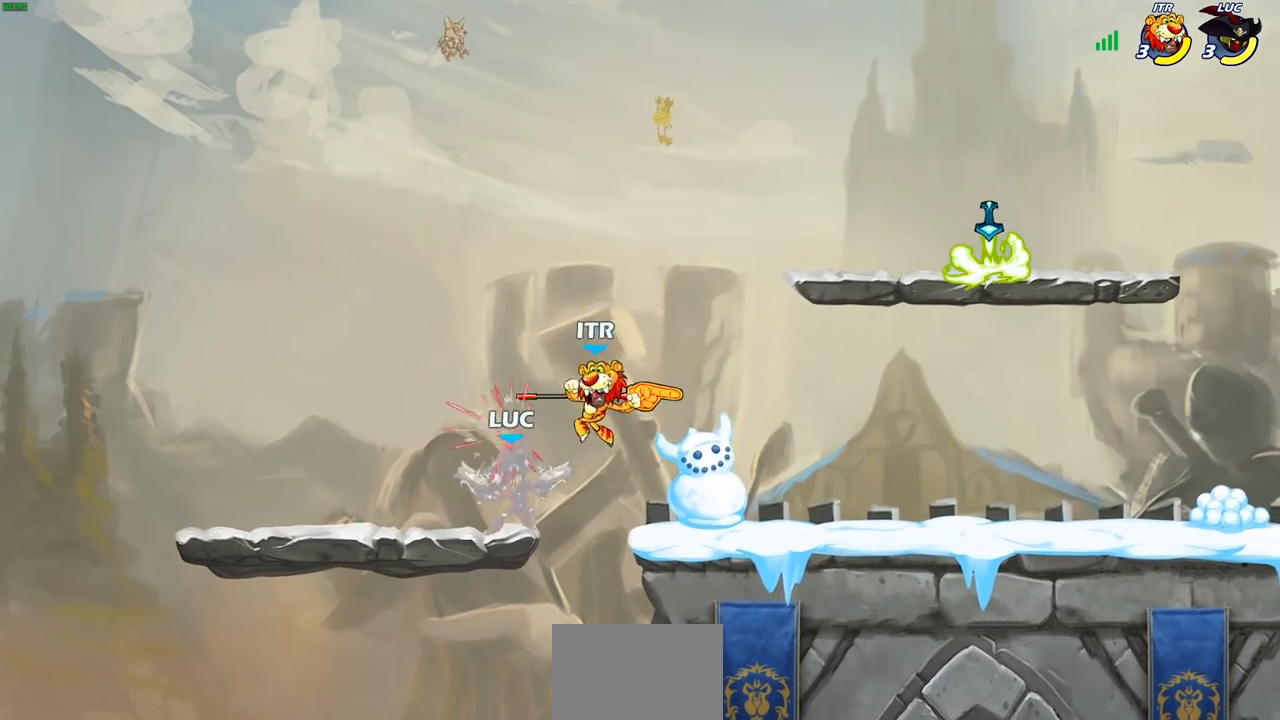
{"buttons": ["R2"], "left_stick": "right", "right_stick": "center", "events": [[17, "left_stick", "up-right"], [100, "left_stick", "center"], [117, "SQUARE", "down"], [200, "SQUARE", "up"], [417, "left_stick", "right"], [500, "R2", "down"]]}
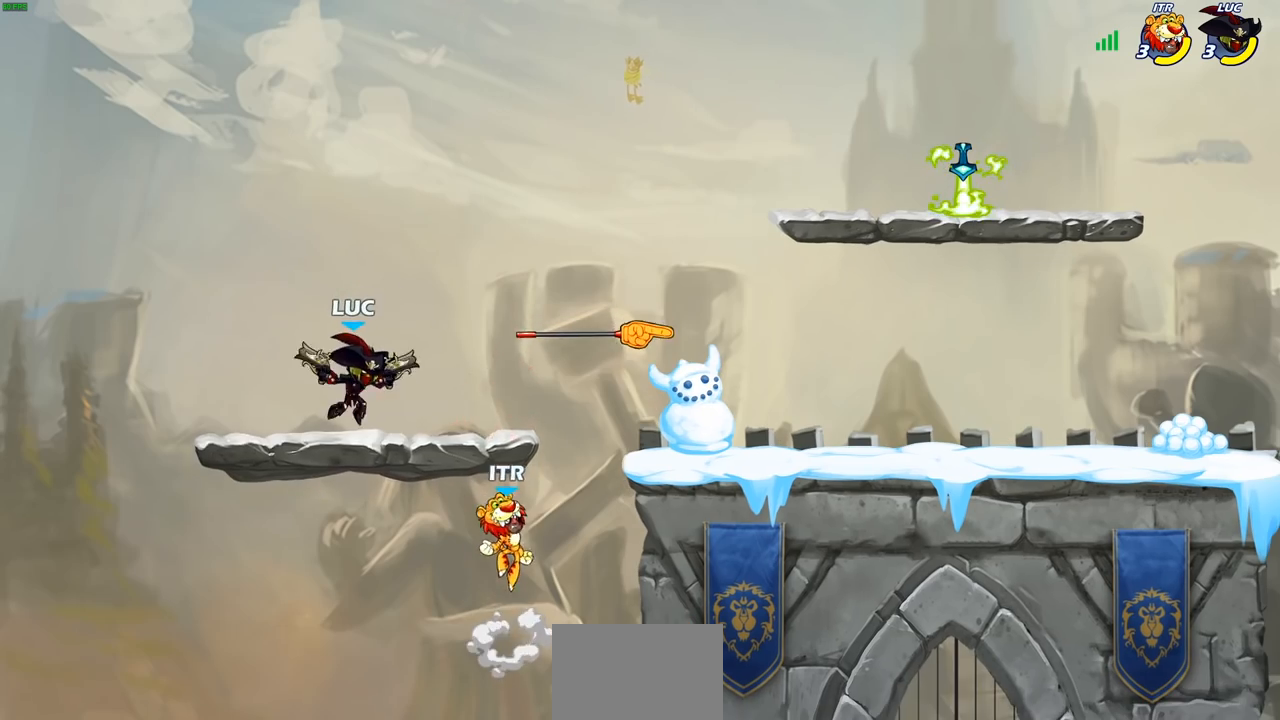
{"buttons": [], "left_stick": "down-right", "right_stick": "center", "events": [[233, "R2", "up"], [300, "CROSS", "down"], [333, "SQUARE", "down"], [367, "CROSS", "up"], [367, "left_stick", "down"], [367, "right_stick", "down"], [417, "SQUARE", "up"], [417, "right_stick", "center"], [483, "left_stick", "down-right"]]}
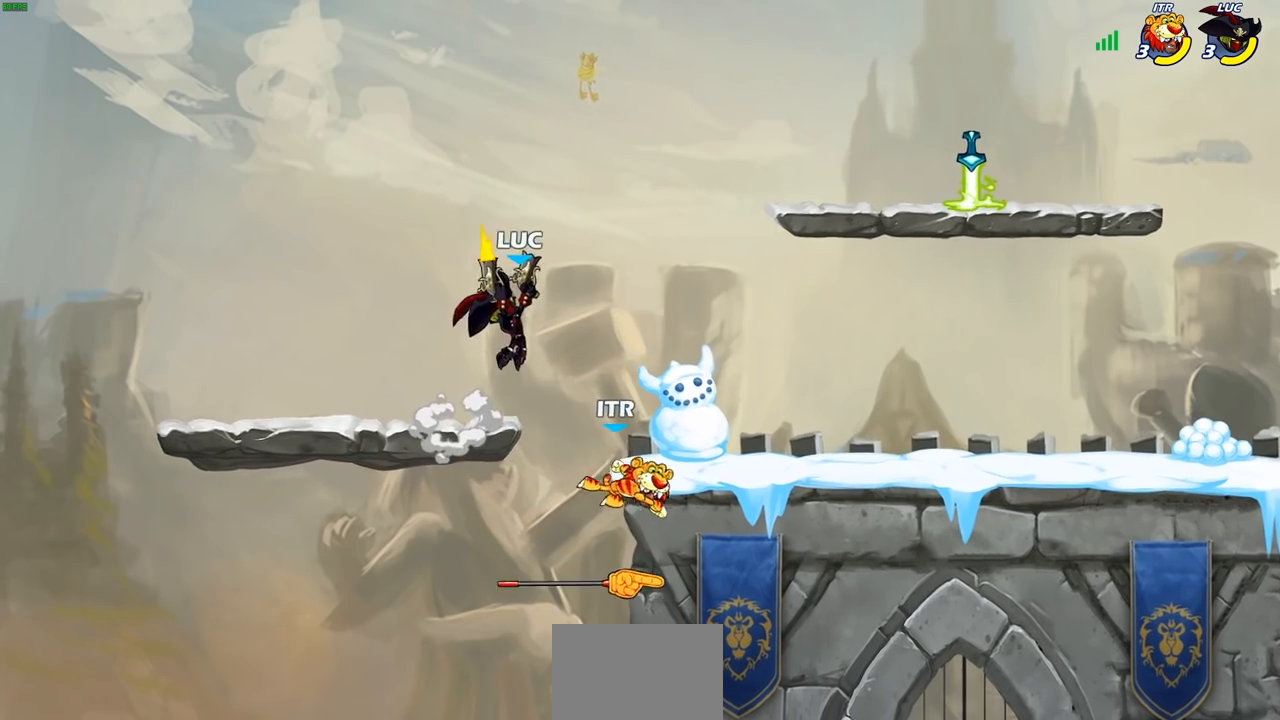
{"buttons": ["CROSS"], "left_stick": "right", "right_stick": "center", "events": [[17, "left_stick", "down"], [33, "left_stick", "center"], [83, "left_stick", "right"], [433, "CROSS", "down"]]}
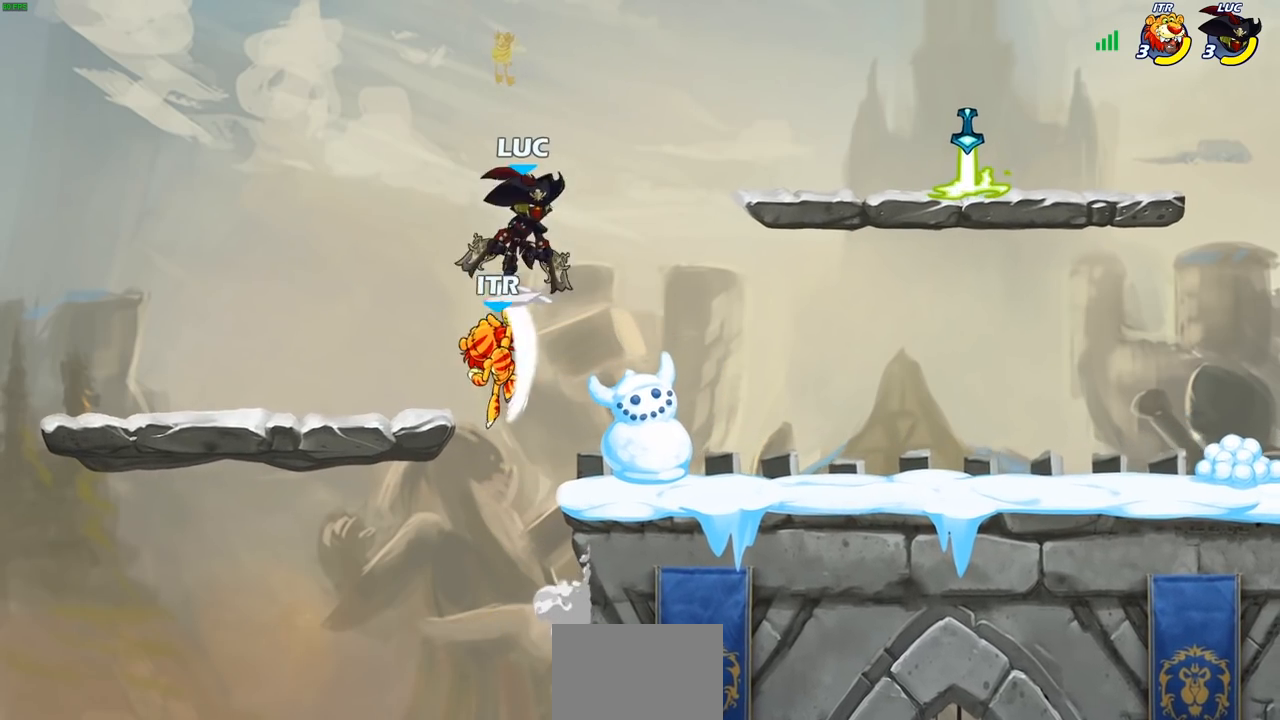
{"buttons": [], "left_stick": "right", "right_stick": "center", "events": [[33, "CIRCLE", "down"], [50, "CROSS", "up"], [100, "left_stick", "down"], [317, "CIRCLE", "up"], [367, "left_stick", "center"], [450, "left_stick", "right"]]}